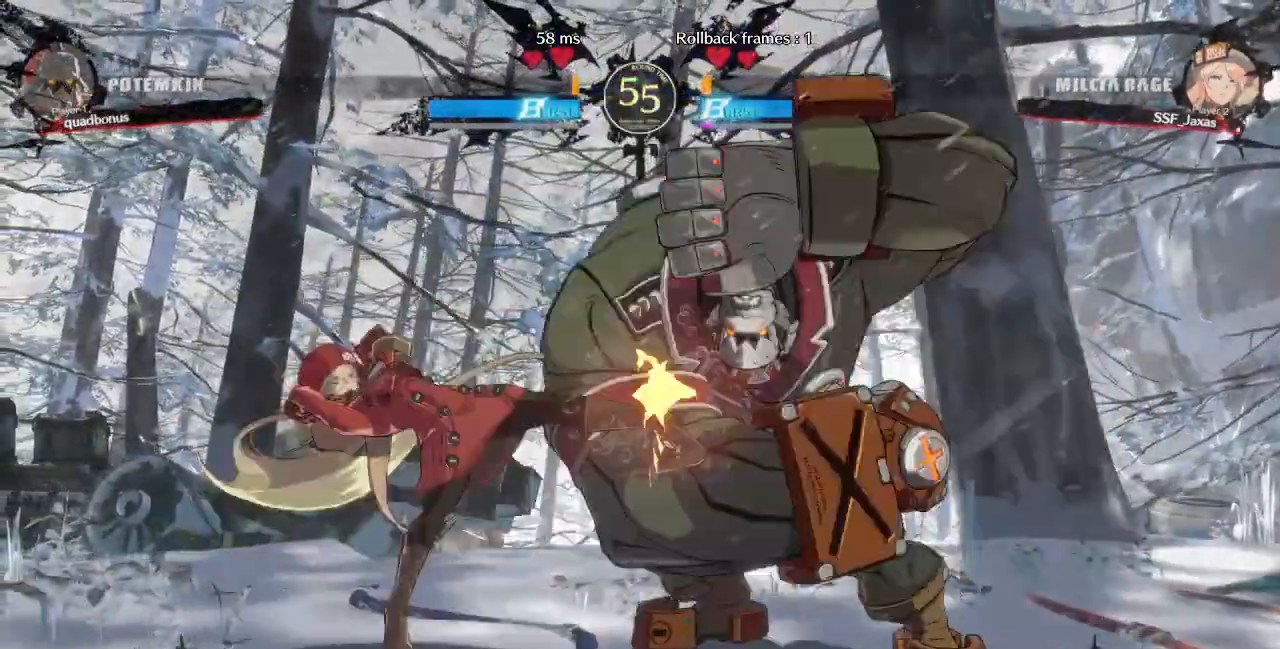
Gameplay with a controller (arcade stick); each line is a JSON object with the inputs held at the frame after it. "events" lists button and stick changes between this image and that frame as [ms after this image, input, new state], when the widget could be followed in between. Not read: L3 R3 START other_buttons.
{"buttons": [], "events": [[80, "R2", "down"], [240, "R2", "up"], [320, "DPAD_DOWN", "up"]]}
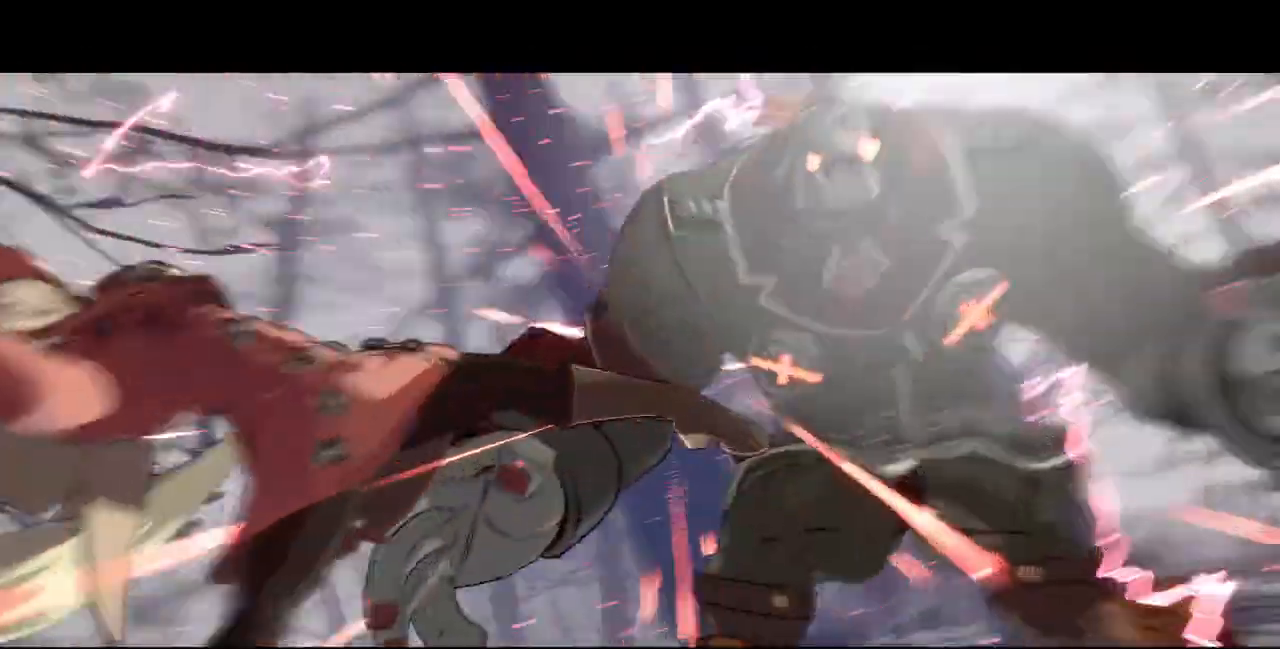
{"buttons": ["DPAD_LEFT"], "events": [[40, "DPAD_DOWN", "down"], [120, "DPAD_DOWN", "up"], [160, "DPAD_RIGHT", "down"], [280, "DPAD_RIGHT", "up"], [400, "DPAD_LEFT", "down"]]}
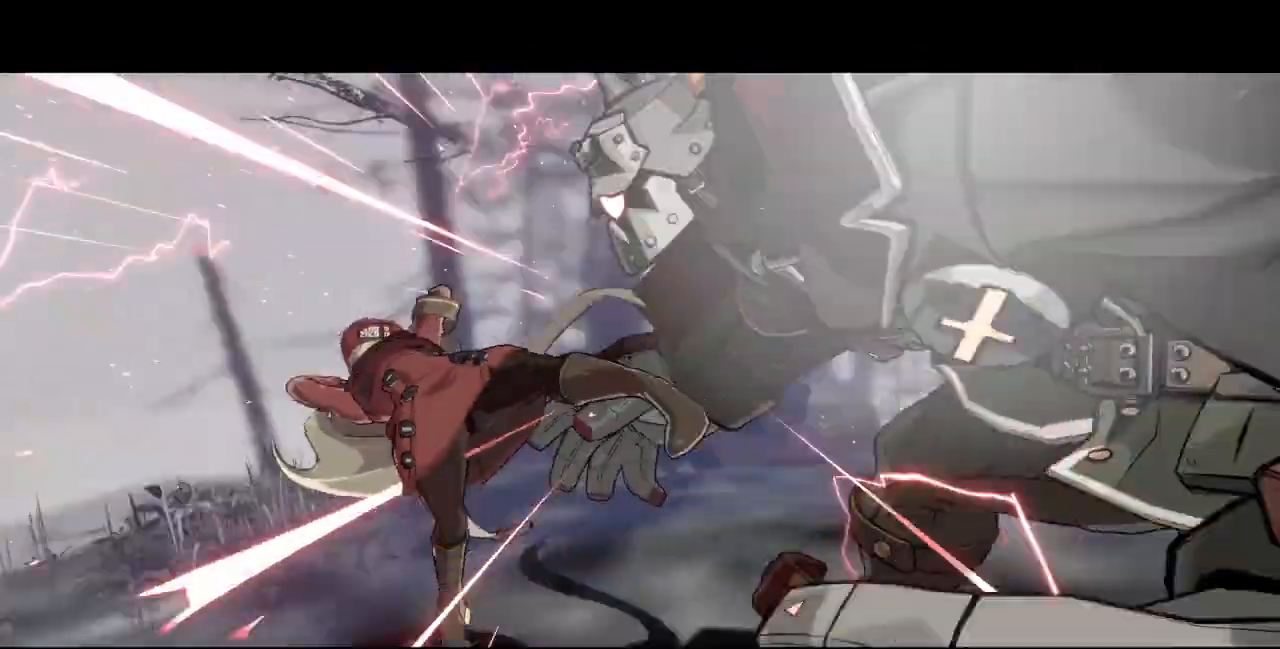
{"buttons": [], "events": [[40, "DPAD_DOWN", "down"], [400, "DPAD_DOWN", "up"], [400, "DPAD_LEFT", "up"]]}
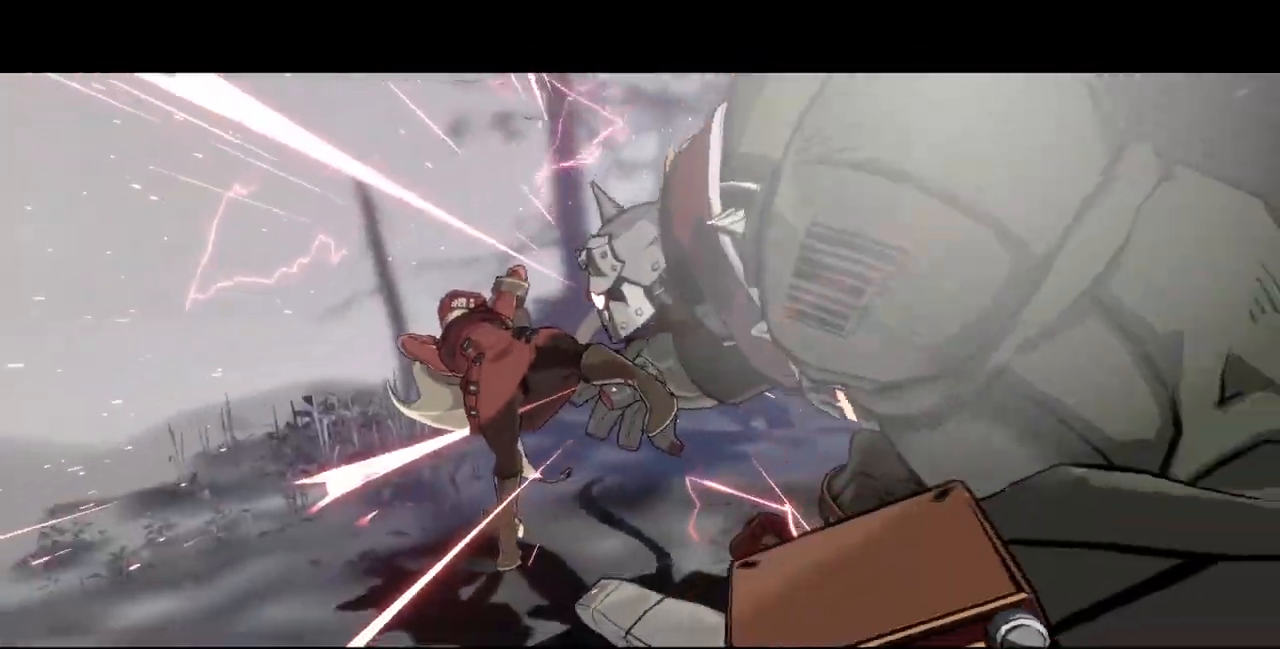
{"buttons": [], "events": []}
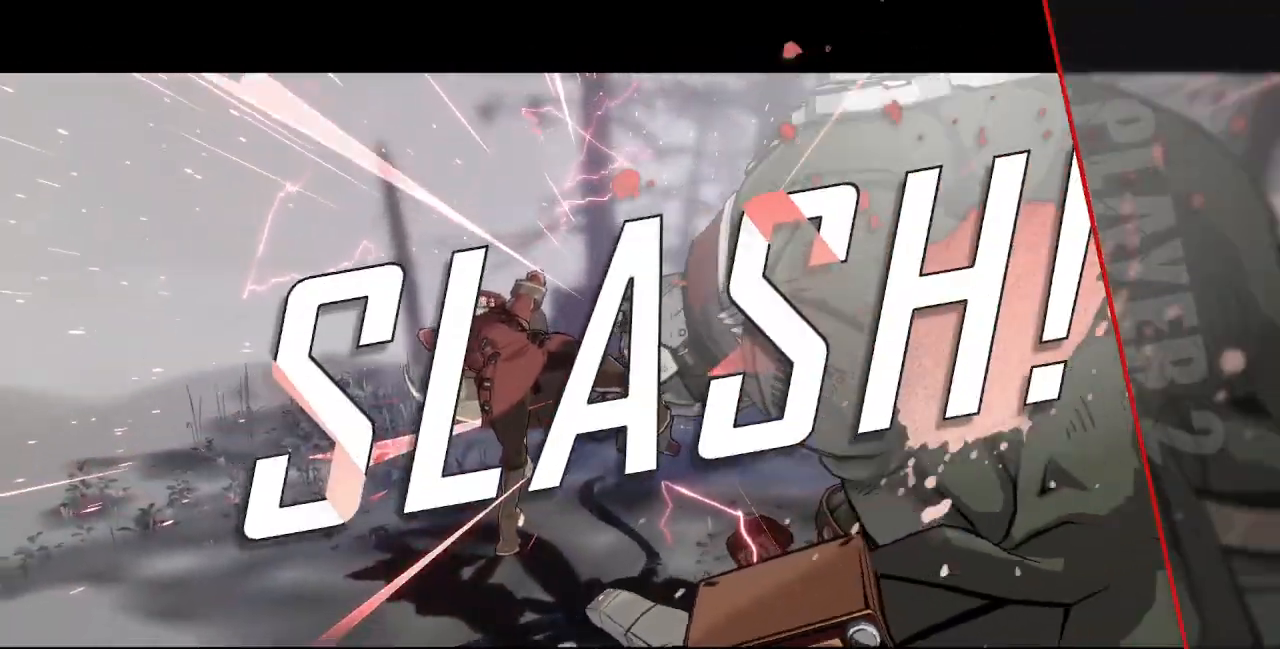
{"buttons": [], "events": []}
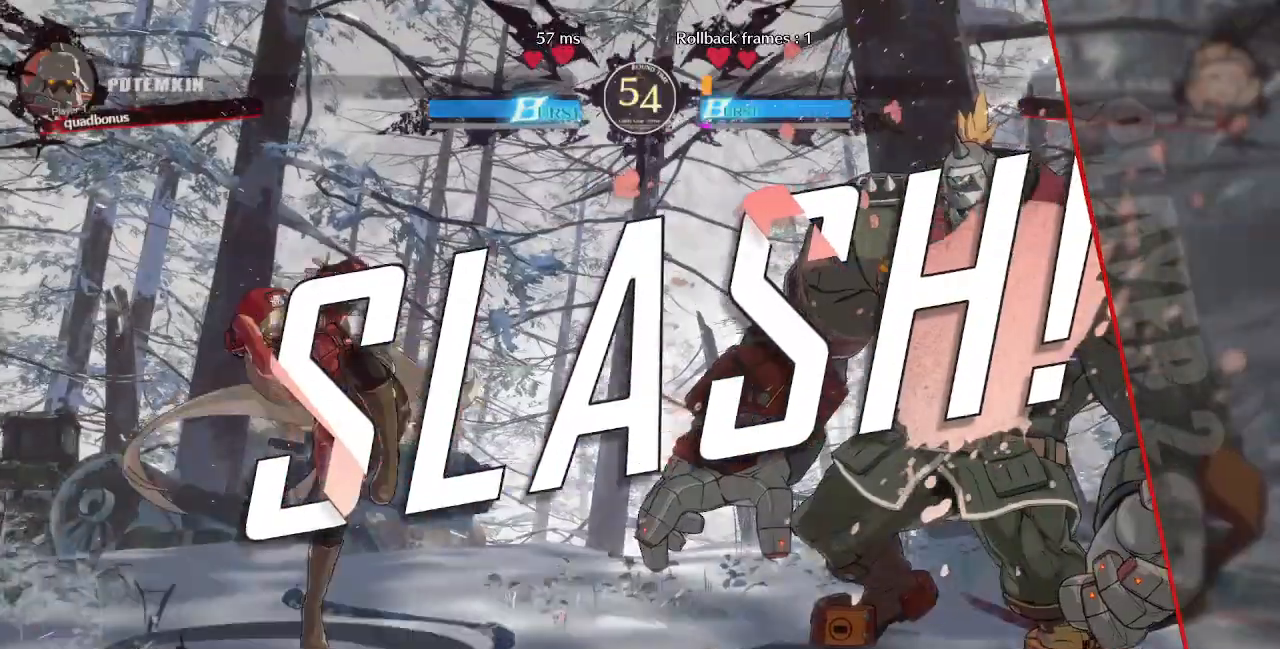
{"buttons": [], "events": [[280, "CROSS", "down"], [440, "CROSS", "up"]]}
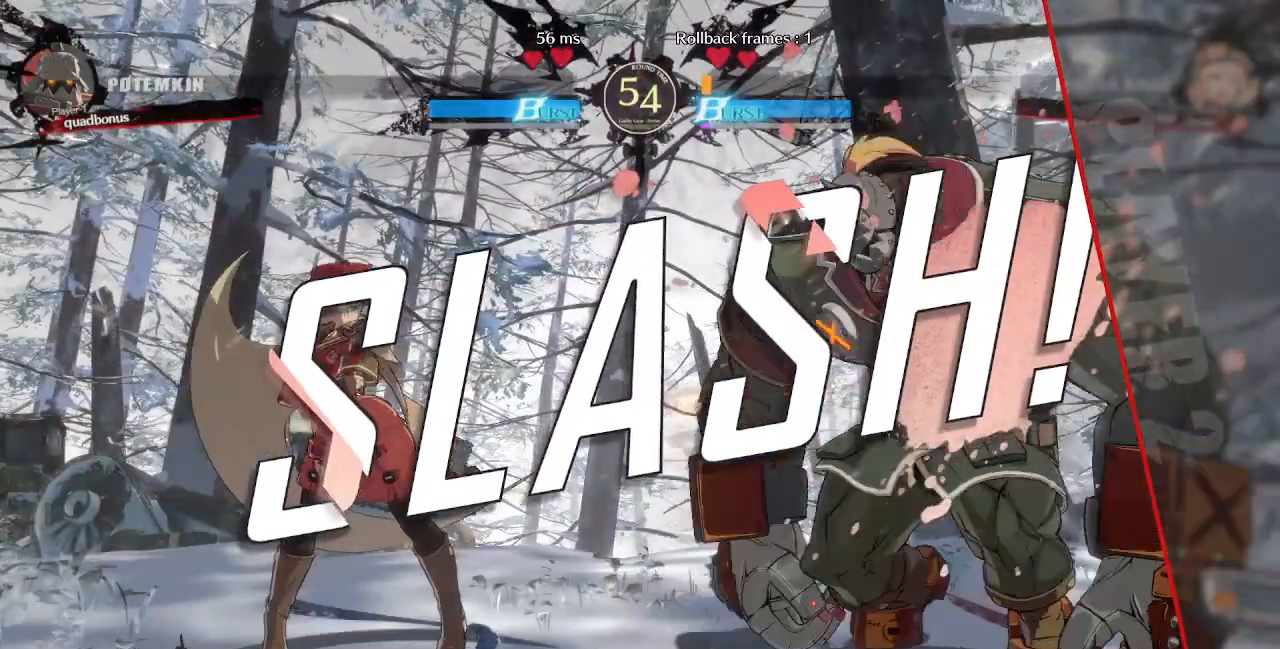
{"buttons": [], "events": [[280, "CROSS", "down"], [440, "CROSS", "up"]]}
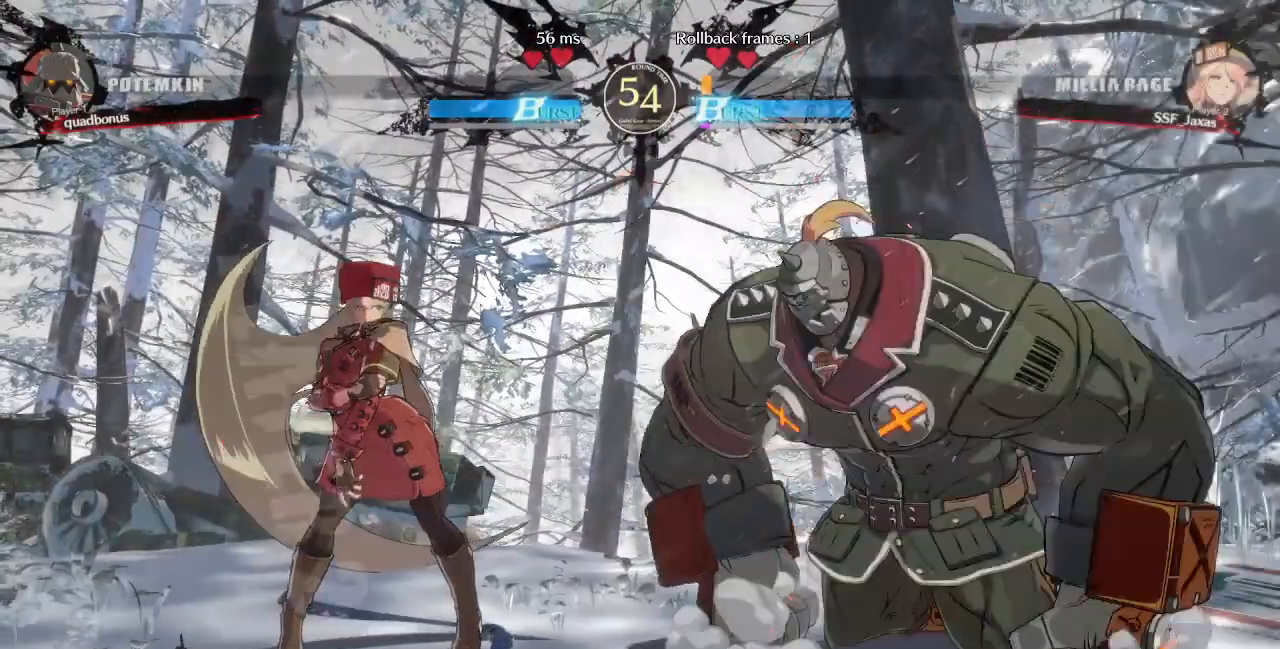
{"buttons": [], "events": []}
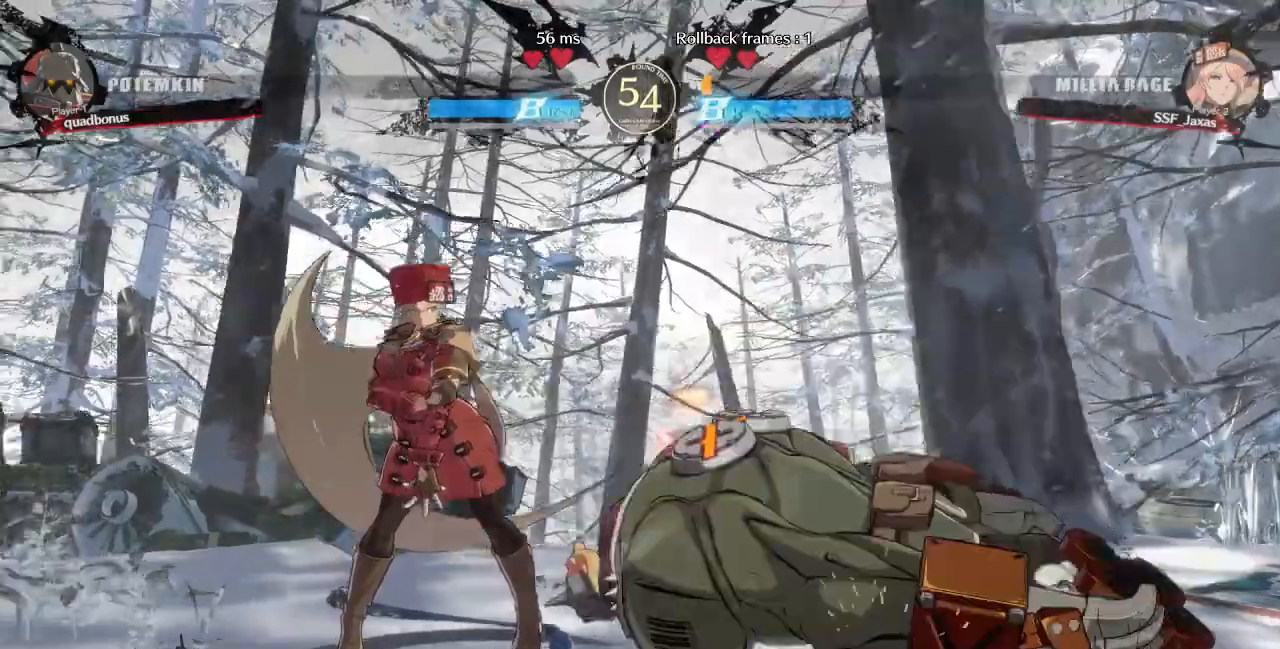
{"buttons": []}
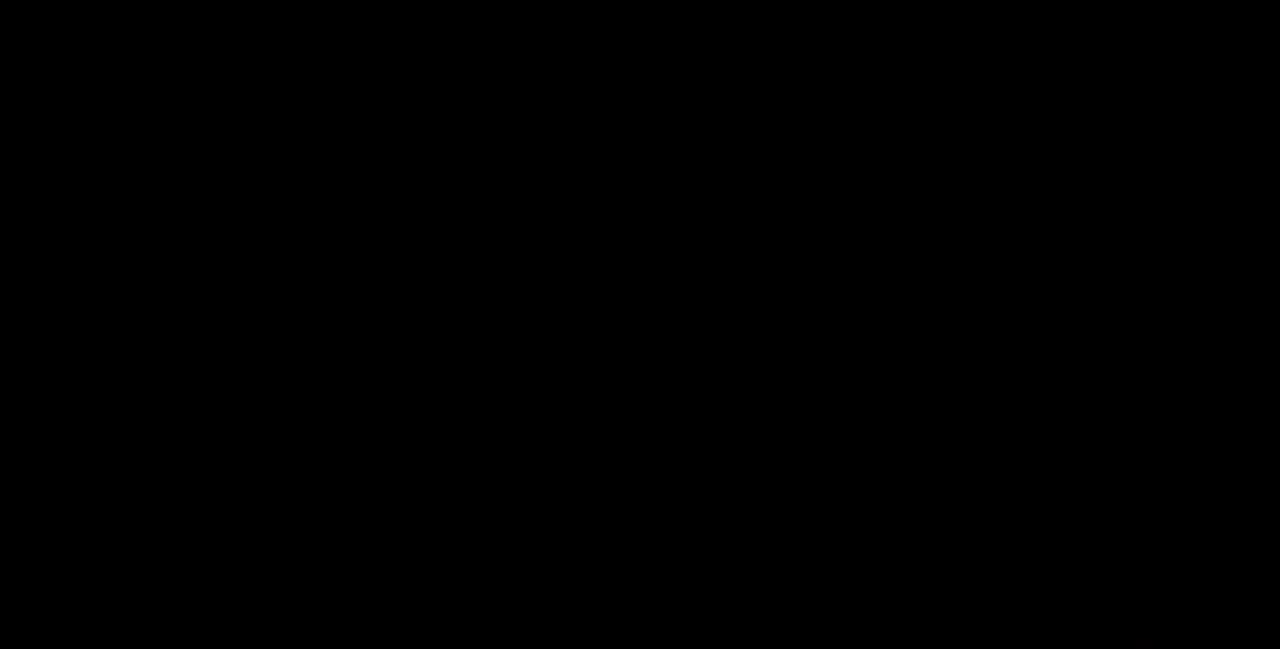
{"buttons": ["DPAD_UP", "DPAD_LEFT"], "events": [[240, "DPAD_LEFT", "down"], [280, "DPAD_UP", "down"]]}
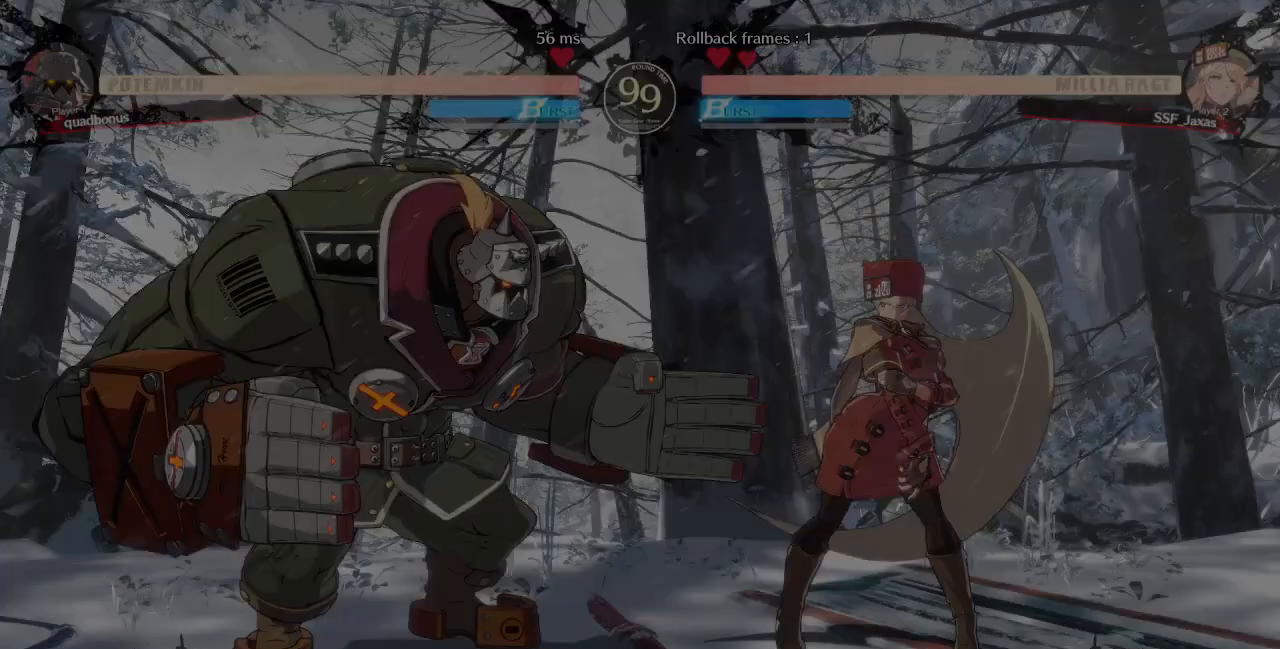
{"buttons": ["CROSS", "DPAD_UP", "DPAD_RIGHT"]}
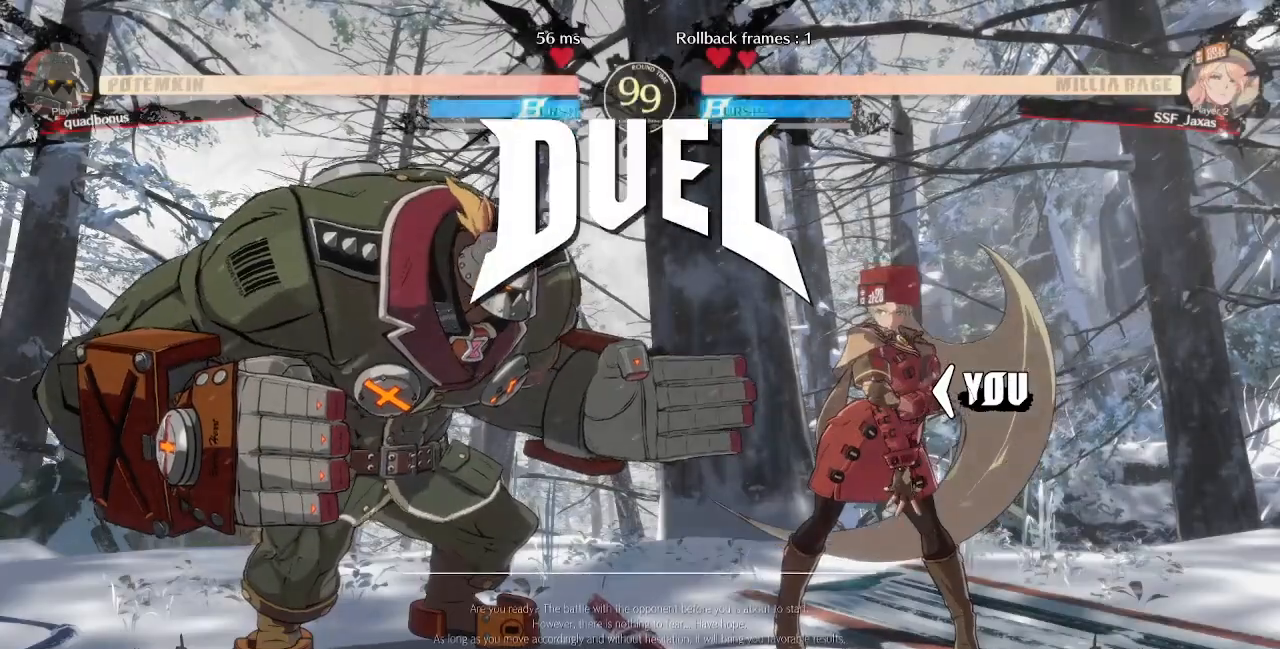
{"buttons": ["DPAD_RIGHT"]}
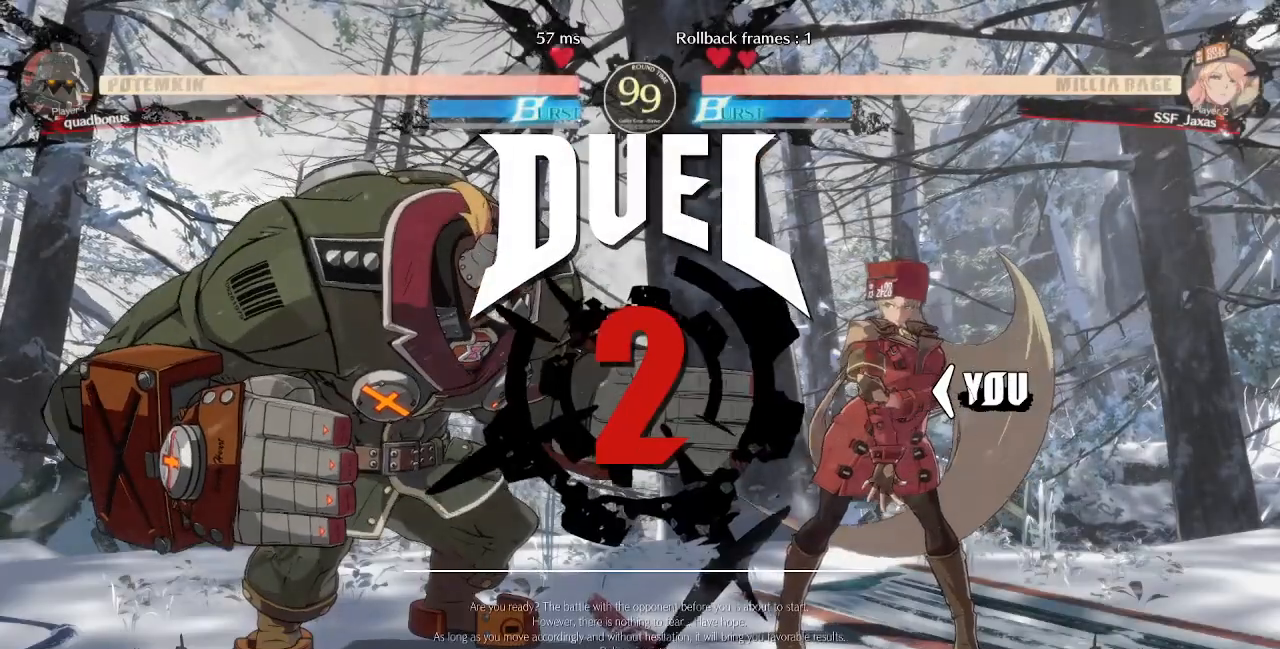
{"buttons": [], "events": [[40, "DPAD_RIGHT", "up"]]}
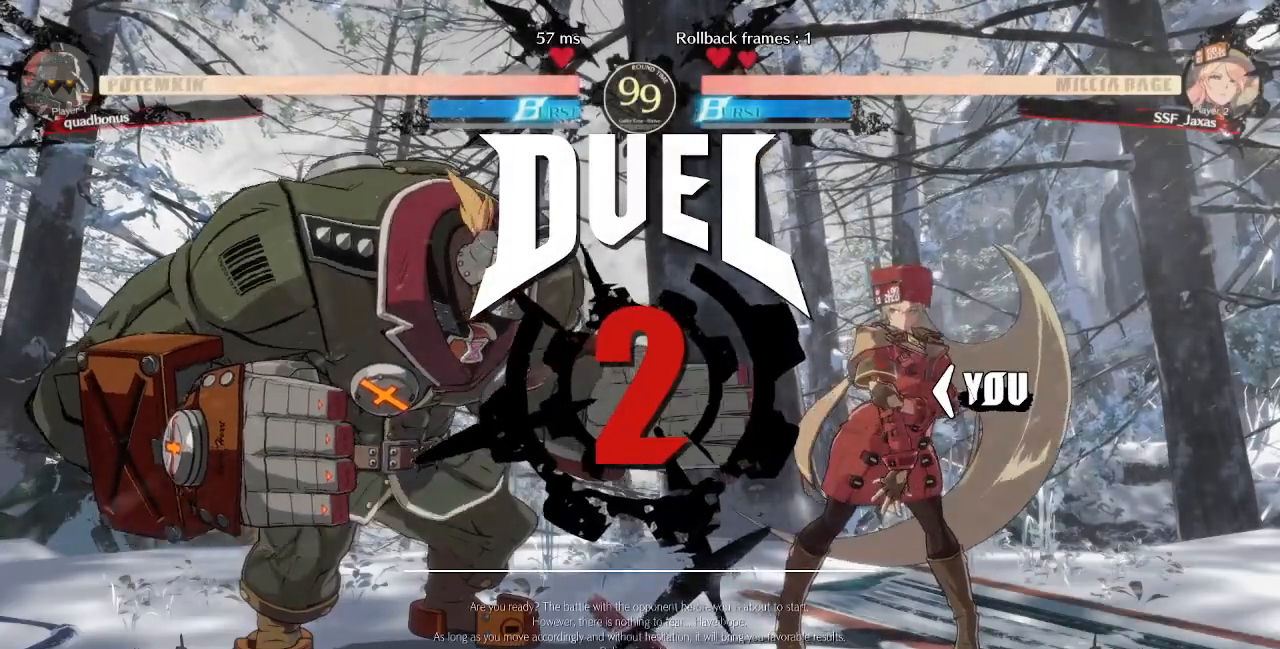
{"buttons": ["DPAD_RIGHT"], "events": [[480, "DPAD_RIGHT", "down"]]}
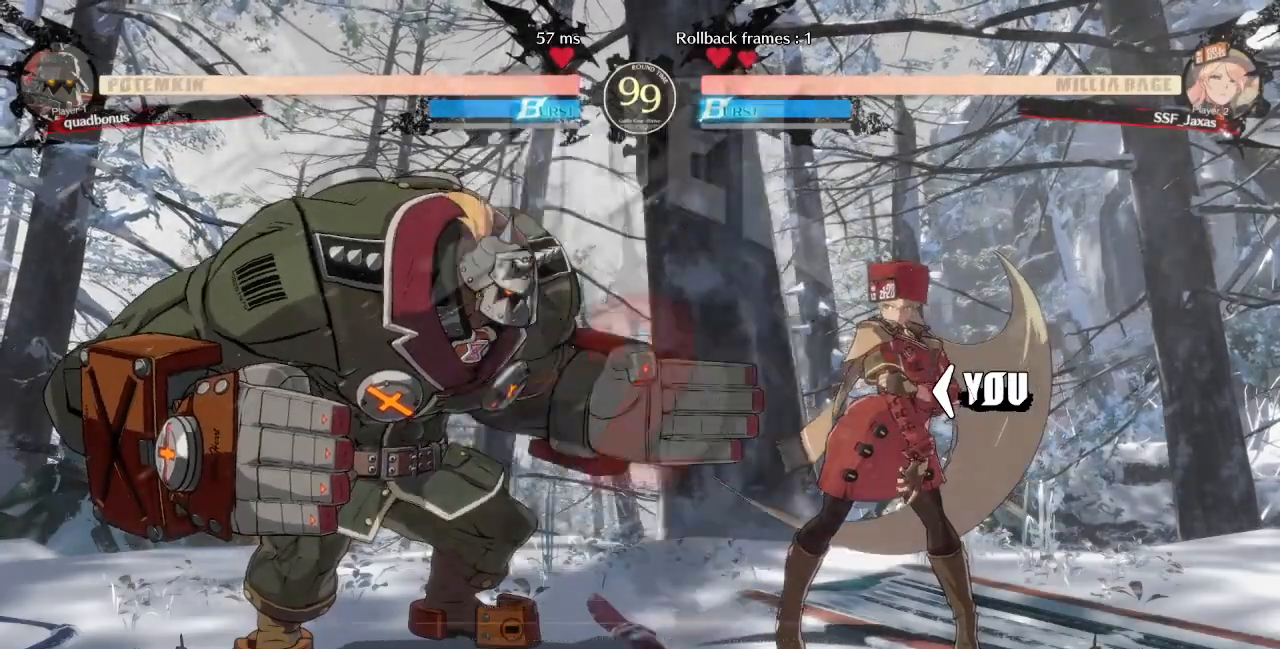
{"buttons": ["DPAD_RIGHT"], "events": []}
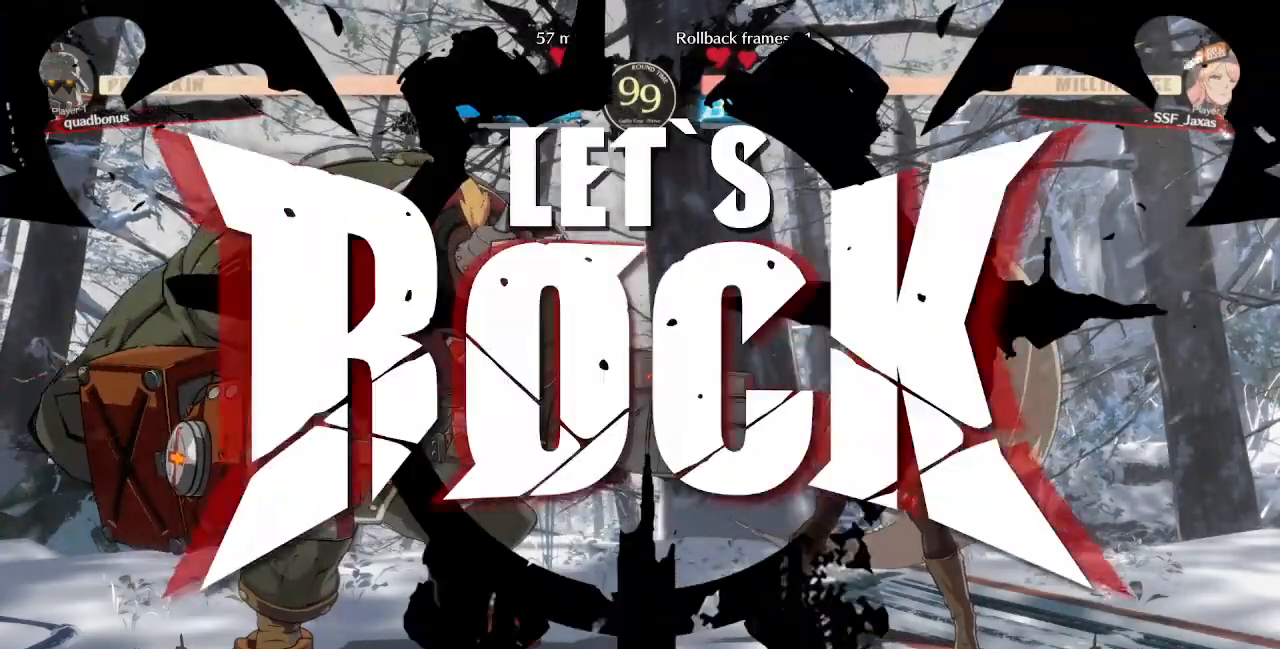
{"buttons": ["DPAD_DOWN", "DPAD_RIGHT"], "events": [[80, "DPAD_RIGHT", "up"], [320, "L1", "down"], [360, "DPAD_RIGHT", "down"], [400, "DPAD_DOWN", "down"], [400, "L1", "up"]]}
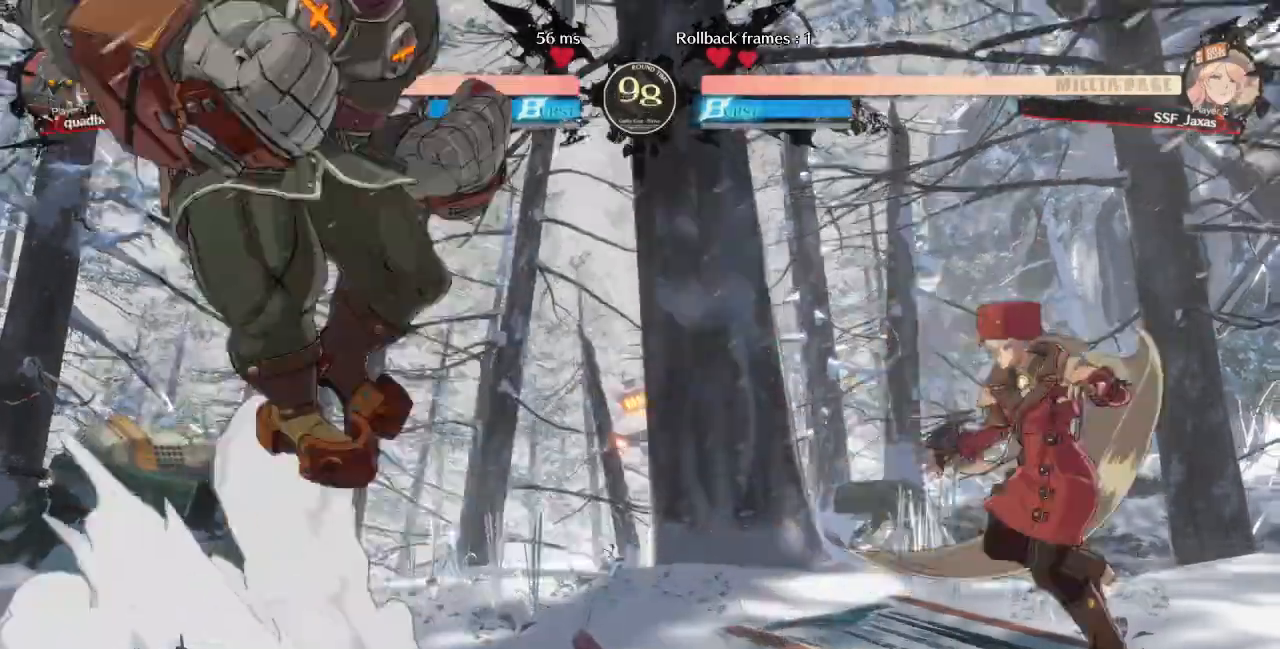
{"buttons": ["DPAD_LEFT"], "events": [[120, "DPAD_DOWN", "up"], [120, "L2", "down"], [200, "DPAD_RIGHT", "up"], [200, "L2", "up"], [400, "DPAD_LEFT", "down"]]}